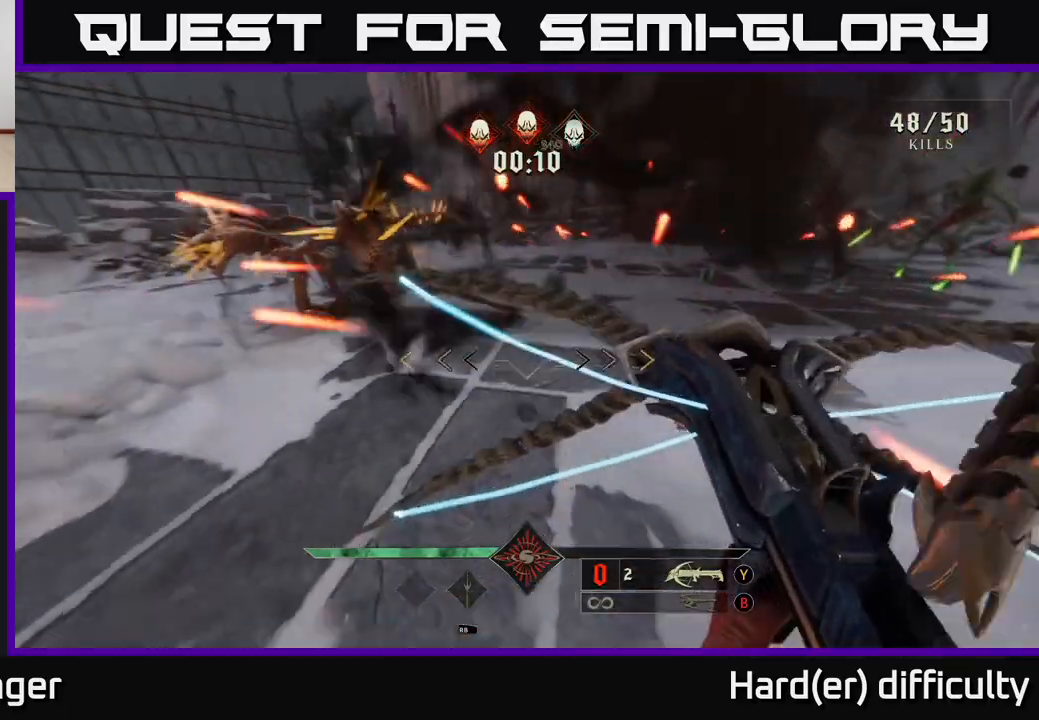
Gameplay with a controller (Xbox layout); each line is a JSON object with the inputs held at the frame after it. "events" lists button and stick changes between this image and that frame as [ms after this image, input, new state], when the widget could be followed in between.
{"buttons": [], "left_stick": "down", "right_stick": "center", "events": [[150, "right_stick", "center"], [267, "left_stick", "down"]]}
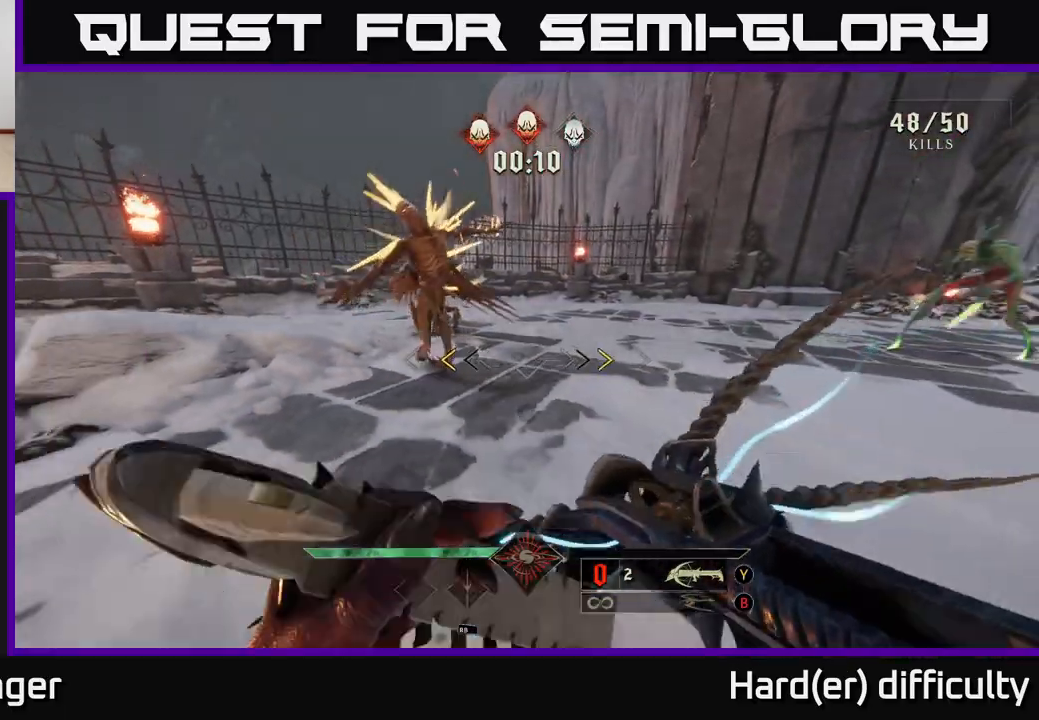
{"buttons": [], "left_stick": "center", "right_stick": "center", "events": [[233, "X", "down"], [300, "X", "up"], [417, "left_stick", "center"]]}
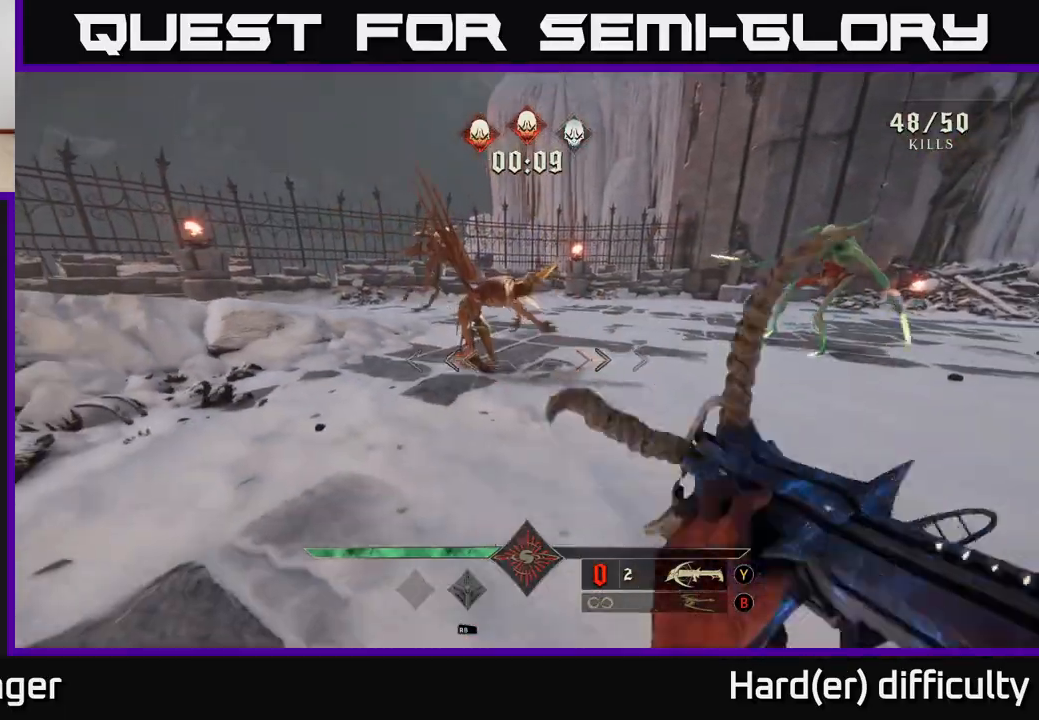
{"buttons": [], "left_stick": "center", "right_stick": "up", "events": [[50, "left_stick", "down"], [50, "right_stick", "up-left"], [133, "right_stick", "down"], [183, "R2", "down"], [200, "right_stick", "center"], [250, "R2", "up"], [283, "left_stick", "right"], [367, "left_stick", "center"], [433, "right_stick", "up"]]}
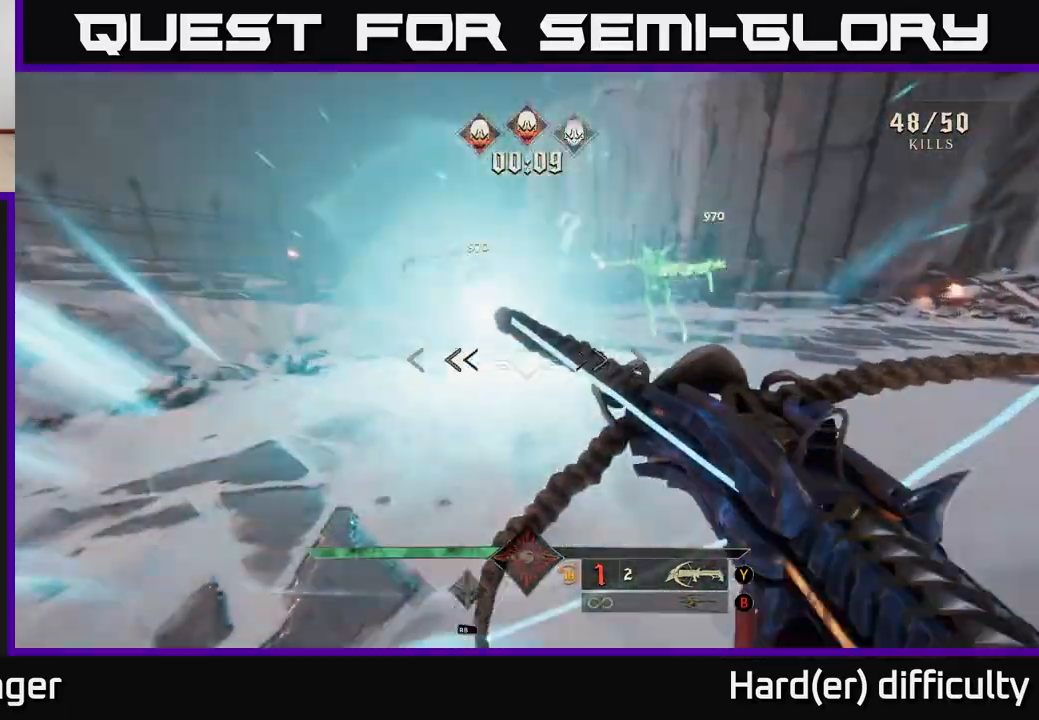
{"buttons": [], "left_stick": "down-right", "right_stick": "center", "events": [[33, "left_stick", "down"], [50, "right_stick", "left"], [100, "right_stick", "center"], [150, "R2", "down"], [250, "left_stick", "down-right"], [267, "R2", "up"], [383, "right_stick", "left"], [500, "right_stick", "center"]]}
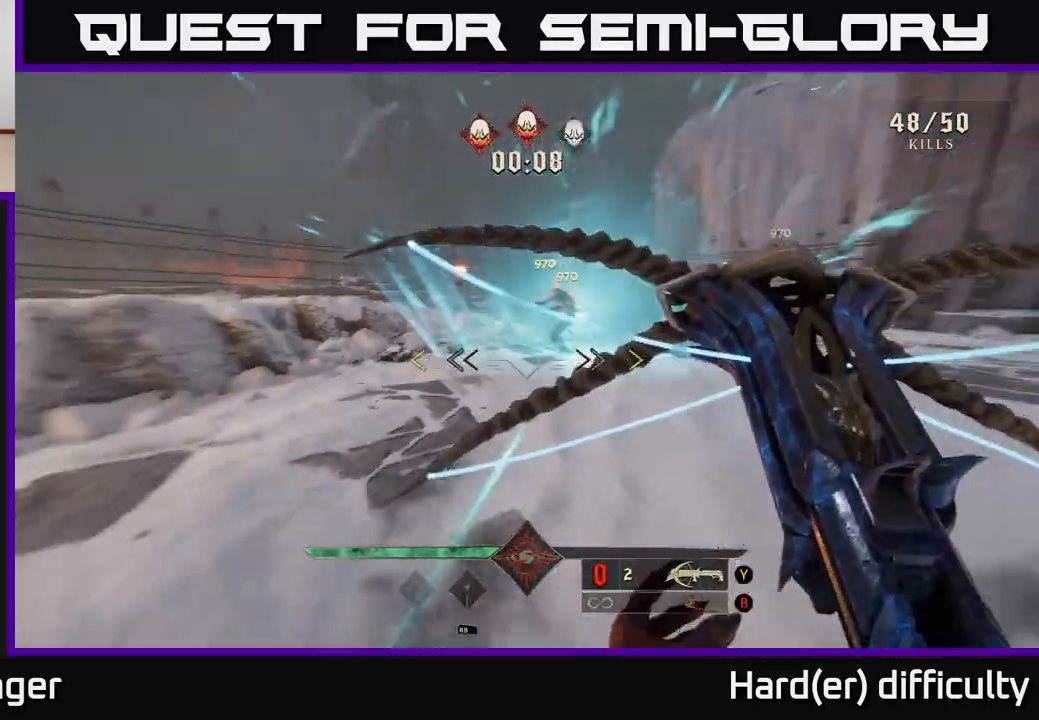
{"buttons": [], "left_stick": "center", "right_stick": "center", "events": [[83, "left_stick", "up-right"], [250, "right_stick", "up"], [350, "left_stick", "center"], [417, "right_stick", "center"]]}
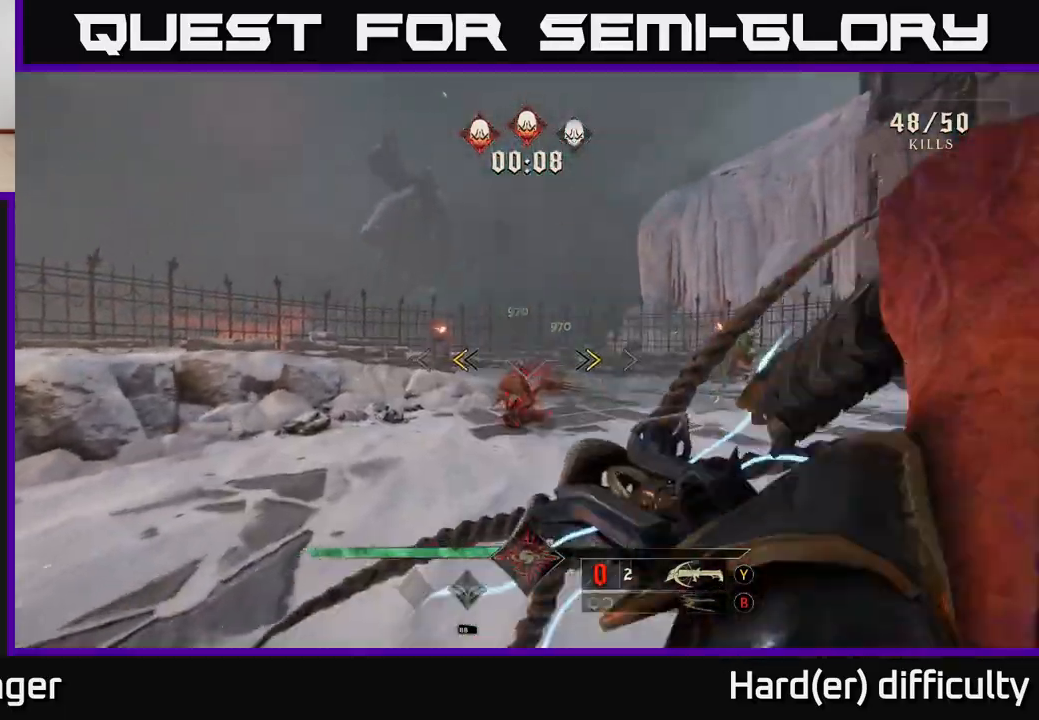
{"buttons": [], "left_stick": "center", "right_stick": "down", "events": [[50, "left_stick", "down"], [100, "X", "down"], [183, "X", "up"], [300, "left_stick", "center"], [383, "right_stick", "down"]]}
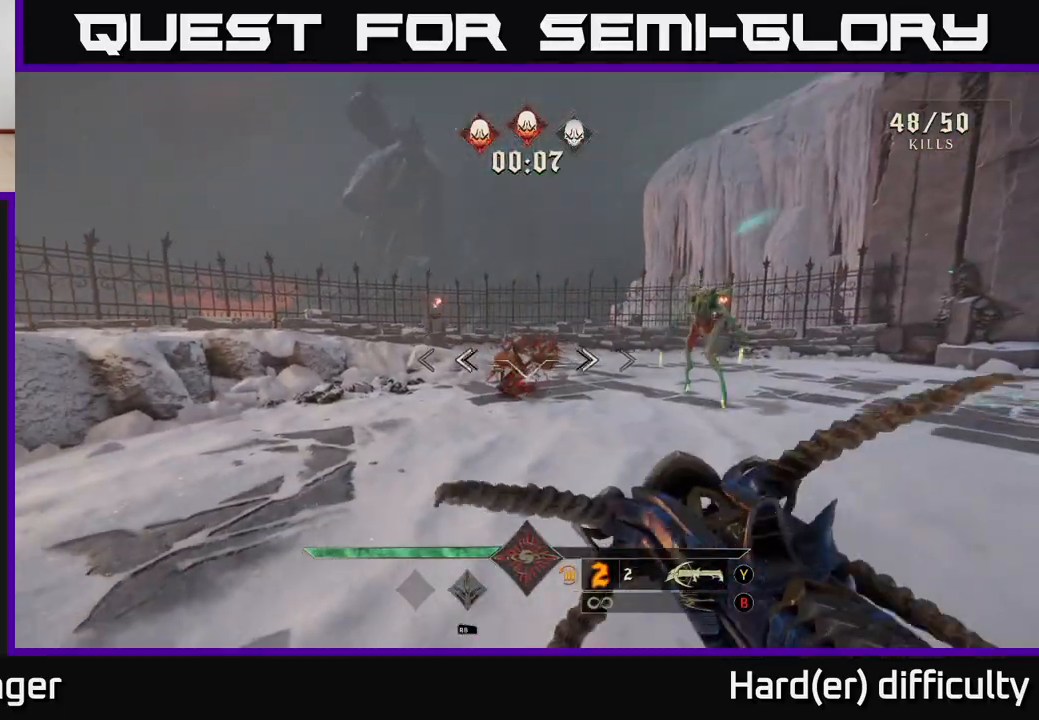
{"buttons": [], "left_stick": "down", "right_stick": "right", "events": [[17, "right_stick", "center"], [67, "R2", "down"], [117, "left_stick", "up-left"], [150, "R2", "up"], [250, "left_stick", "center"], [283, "right_stick", "right"], [333, "left_stick", "down"]]}
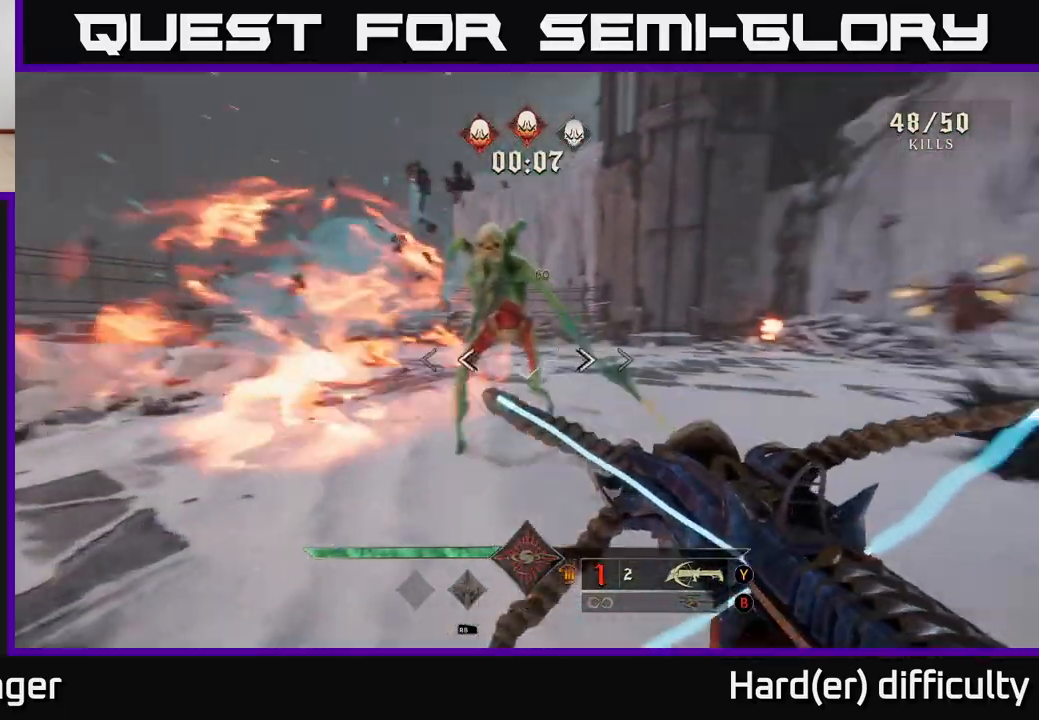
{"buttons": [], "left_stick": "down-right", "right_stick": "left", "events": [[17, "R2", "down"], [50, "right_stick", "center"], [100, "R2", "up"], [383, "left_stick", "down-right"], [383, "right_stick", "left"]]}
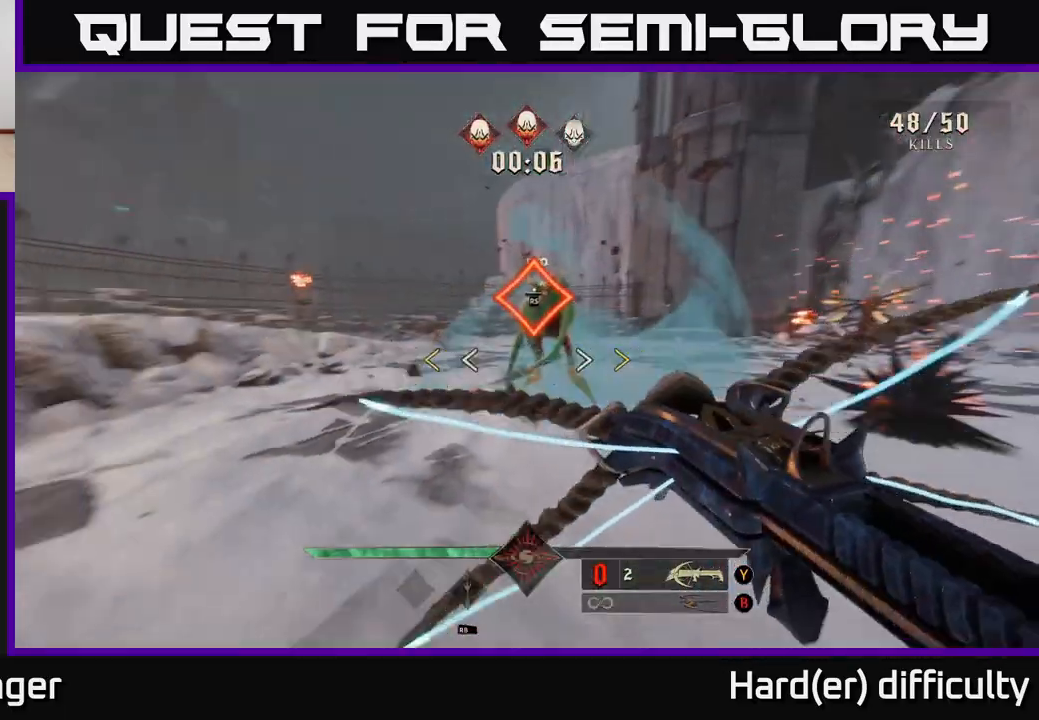
{"buttons": [], "left_stick": "center", "right_stick": "center", "events": [[50, "right_stick", "center"], [83, "left_stick", "down"], [350, "left_stick", "down-right"], [433, "X", "down"], [500, "X", "up"], [500, "left_stick", "center"]]}
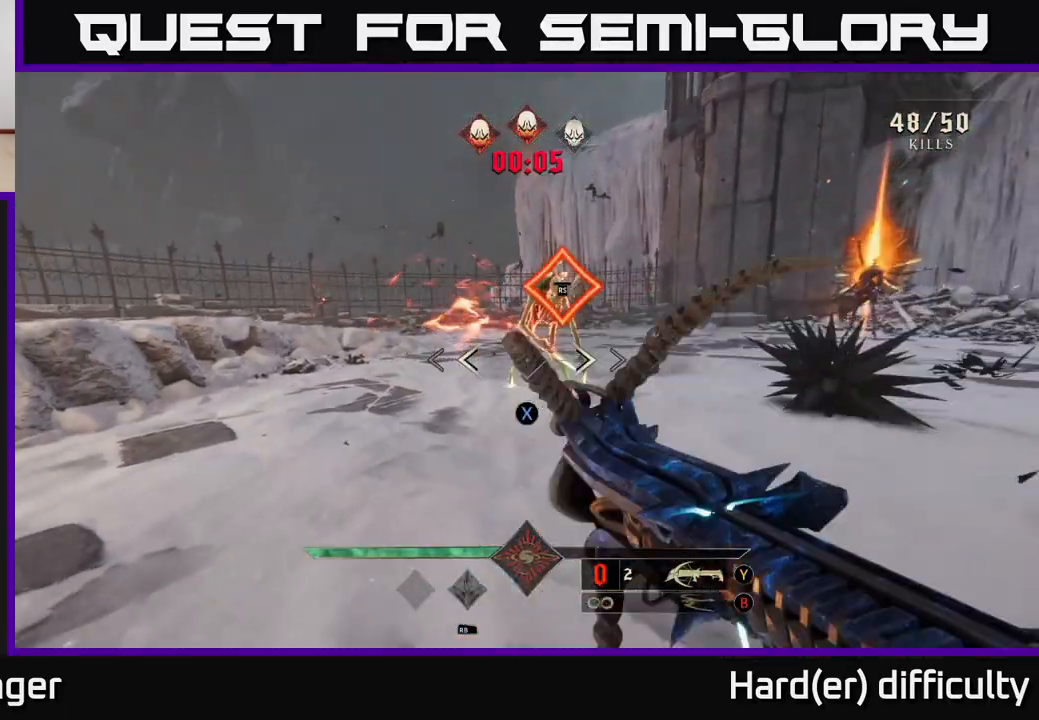
{"buttons": [], "left_stick": "center", "right_stick": "center", "events": [[183, "right_stick", "up"], [300, "right_stick", "center"]]}
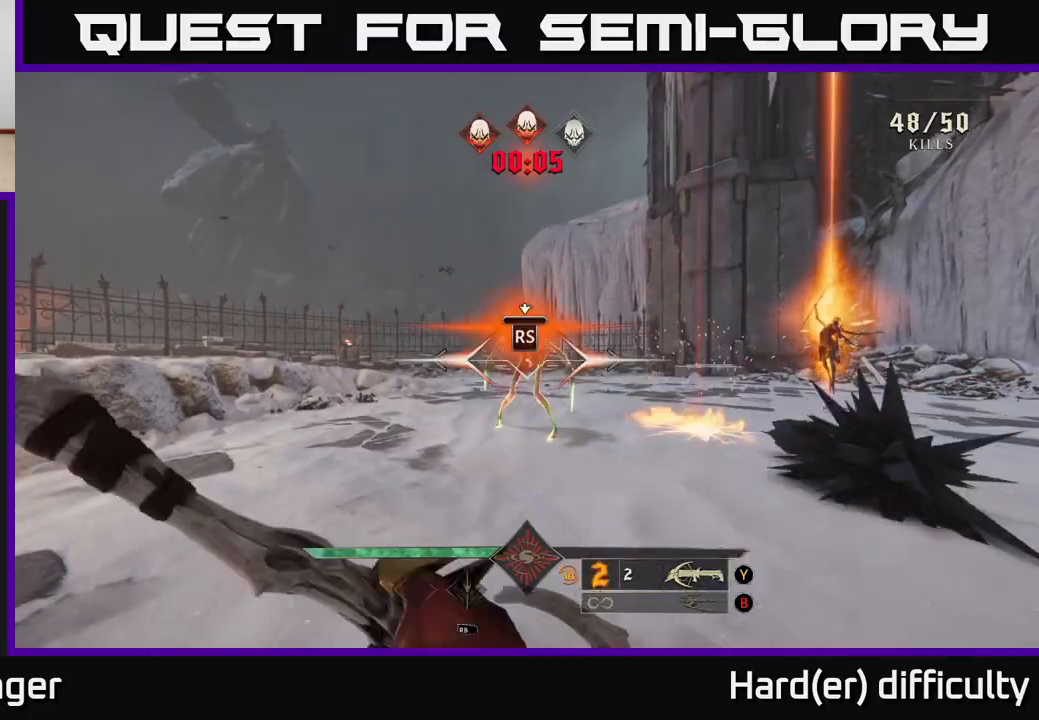
{"buttons": [], "left_stick": "up-left", "right_stick": "right", "events": [[350, "left_stick", "left"], [433, "left_stick", "up-left"], [467, "right_stick", "right"]]}
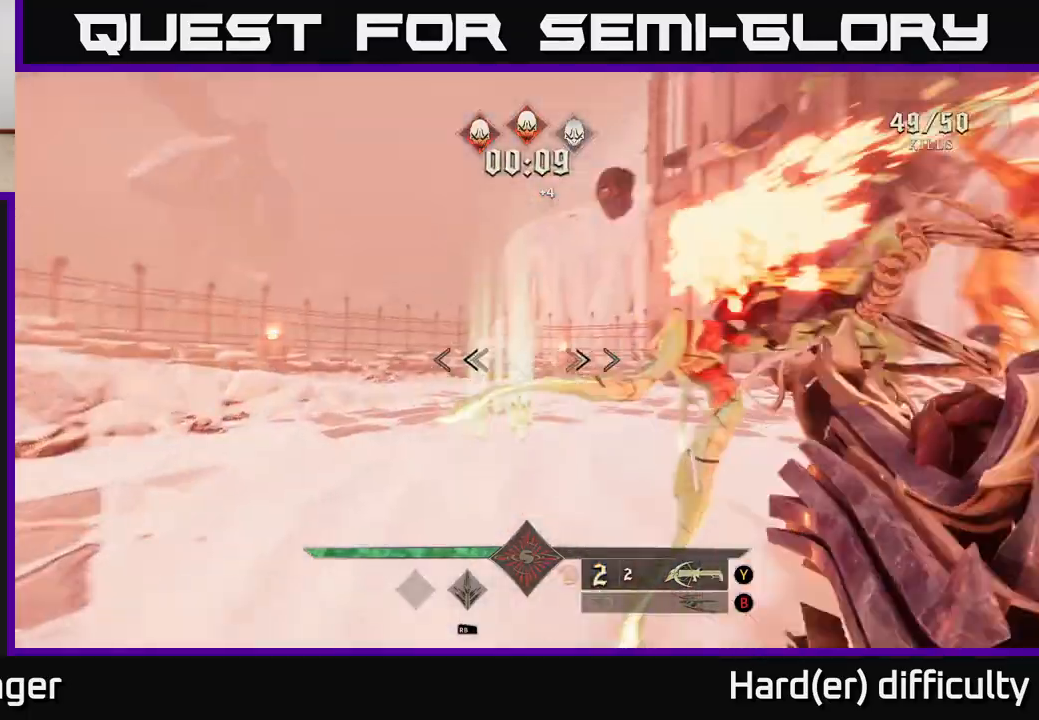
{"buttons": [], "left_stick": "down-left", "right_stick": "right", "events": [[67, "left_stick", "left"], [317, "L2", "down"], [450, "L2", "up"], [467, "left_stick", "down-left"]]}
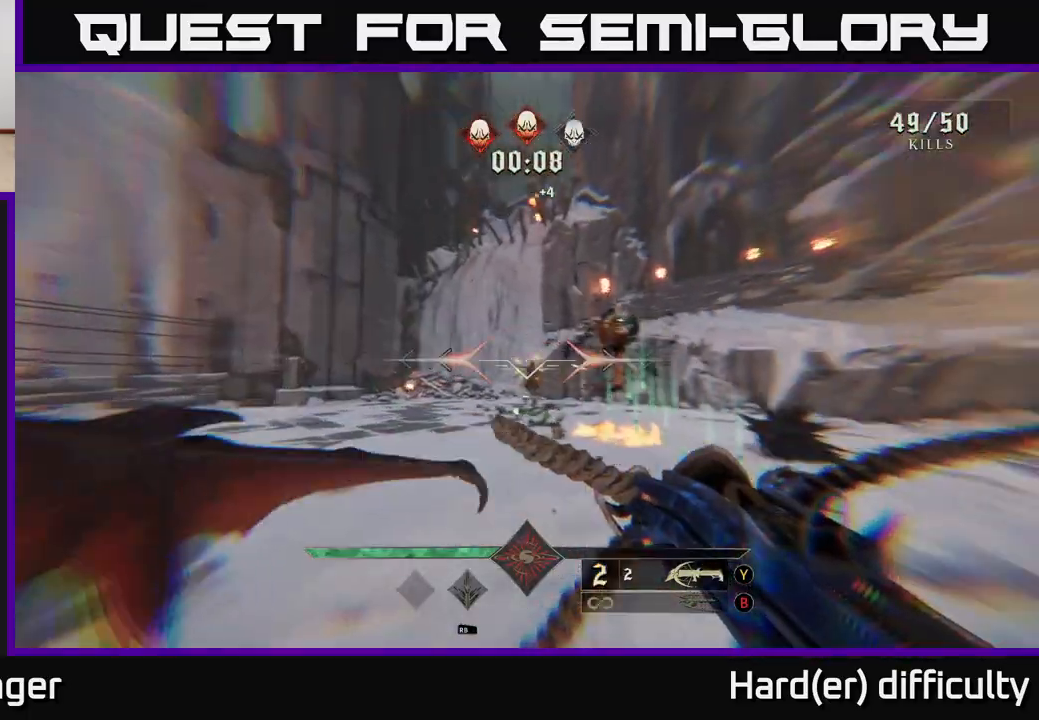
{"buttons": [], "left_stick": "left", "right_stick": "center", "events": [[100, "right_stick", "down-right"], [267, "R2", "down"], [283, "right_stick", "down-left"], [333, "left_stick", "left"], [367, "R2", "up"], [383, "right_stick", "center"]]}
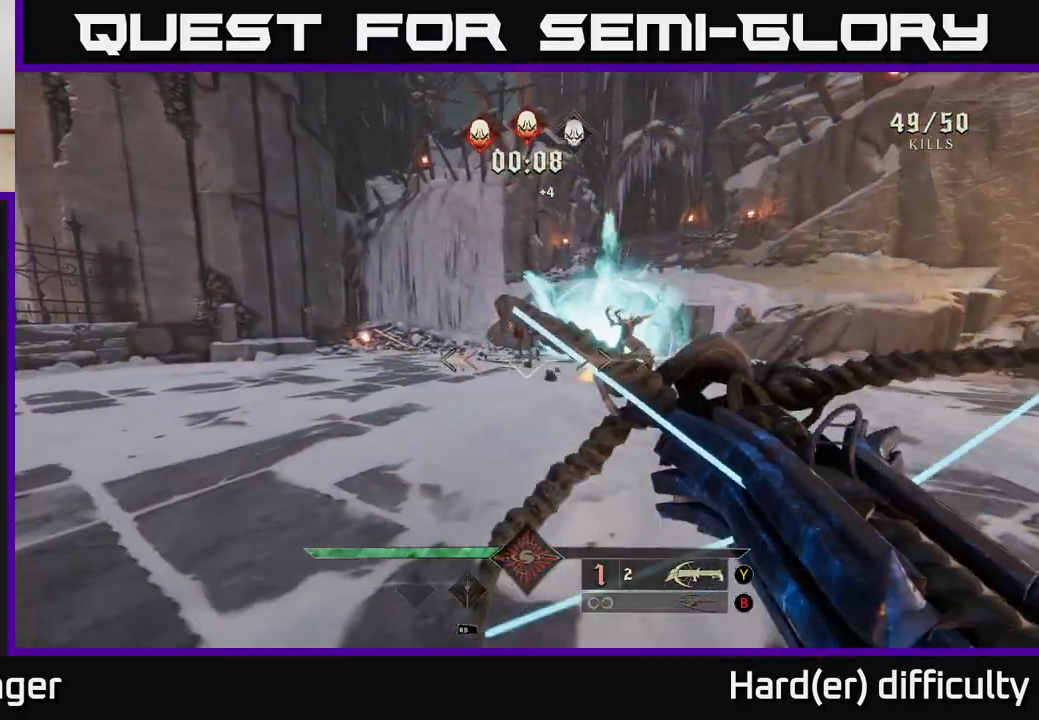
{"buttons": [], "left_stick": "up", "right_stick": "right", "events": [[17, "left_stick", "up-left"], [167, "right_stick", "up-right"], [200, "R2", "down"], [217, "right_stick", "center"], [267, "R2", "up"], [383, "left_stick", "up"], [433, "right_stick", "right"]]}
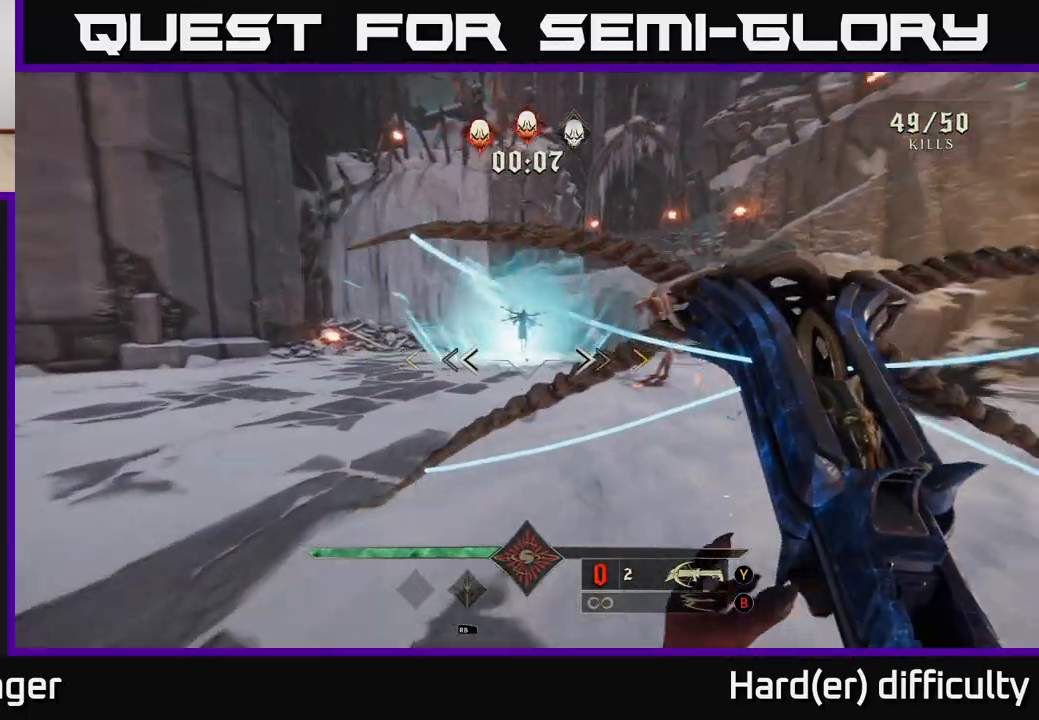
{"buttons": [], "left_stick": "up-left", "right_stick": "center", "events": [[133, "right_stick", "center"], [333, "left_stick", "up-left"], [333, "right_stick", "up"], [433, "right_stick", "center"]]}
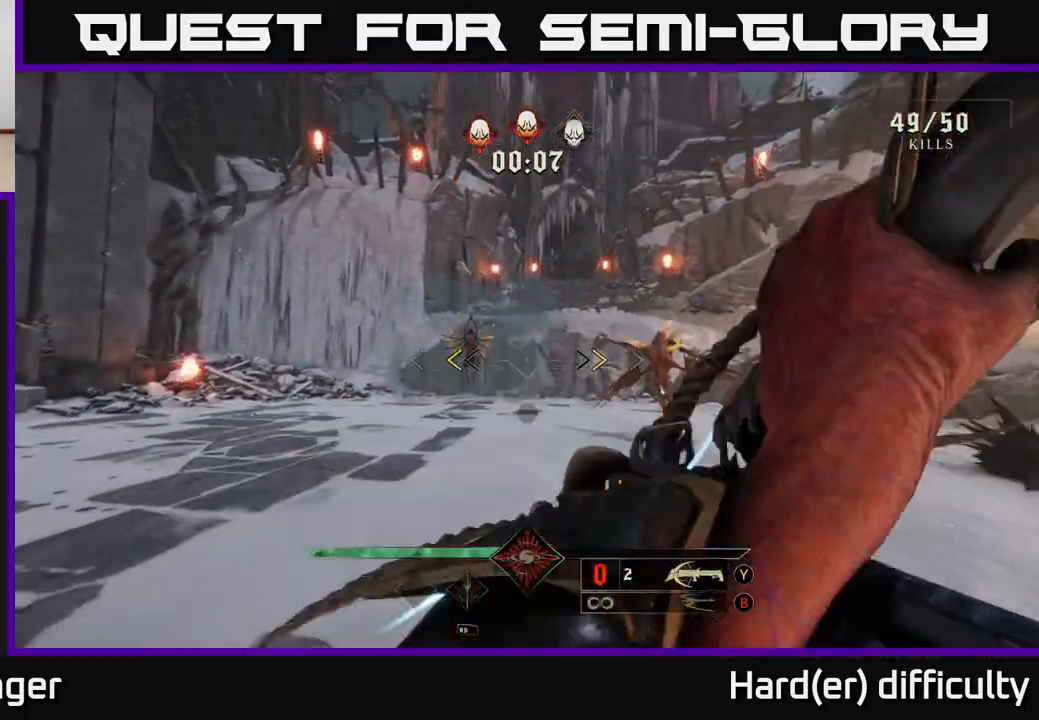
{"buttons": [], "left_stick": "up-left", "right_stick": "center", "events": [[200, "X", "down"], [233, "left_stick", "center"], [250, "X", "up"], [500, "left_stick", "up-left"]]}
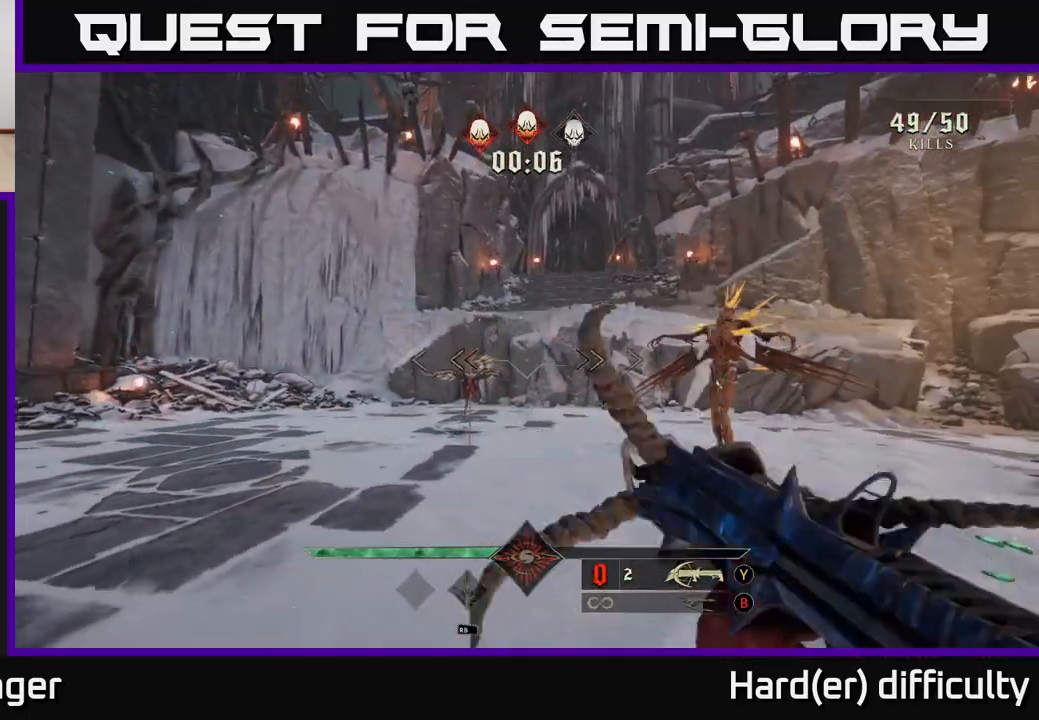
{"buttons": [], "left_stick": "up", "right_stick": "center", "events": [[67, "right_stick", "down-left"], [100, "left_stick", "center"], [150, "R2", "down"], [183, "right_stick", "center"], [200, "R2", "up"], [400, "left_stick", "up"]]}
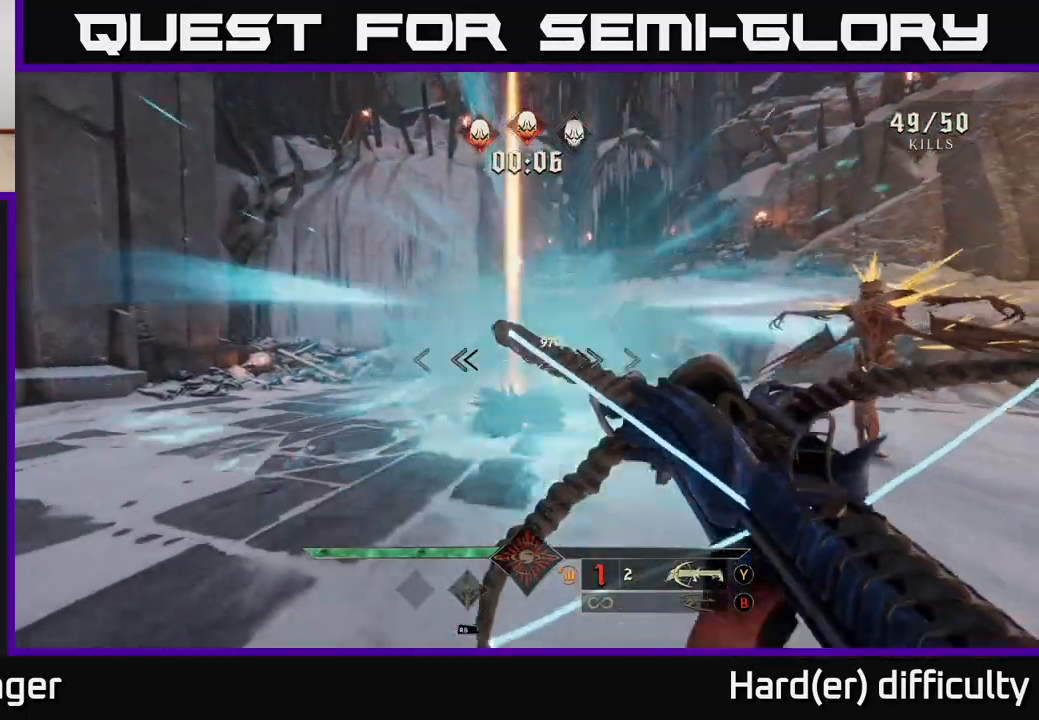
{"buttons": [], "left_stick": "left", "right_stick": "center", "events": [[33, "left_stick", "up-left"], [67, "R2", "down"], [83, "right_stick", "up-right"], [133, "R2", "up"], [167, "right_stick", "center"], [400, "left_stick", "left"]]}
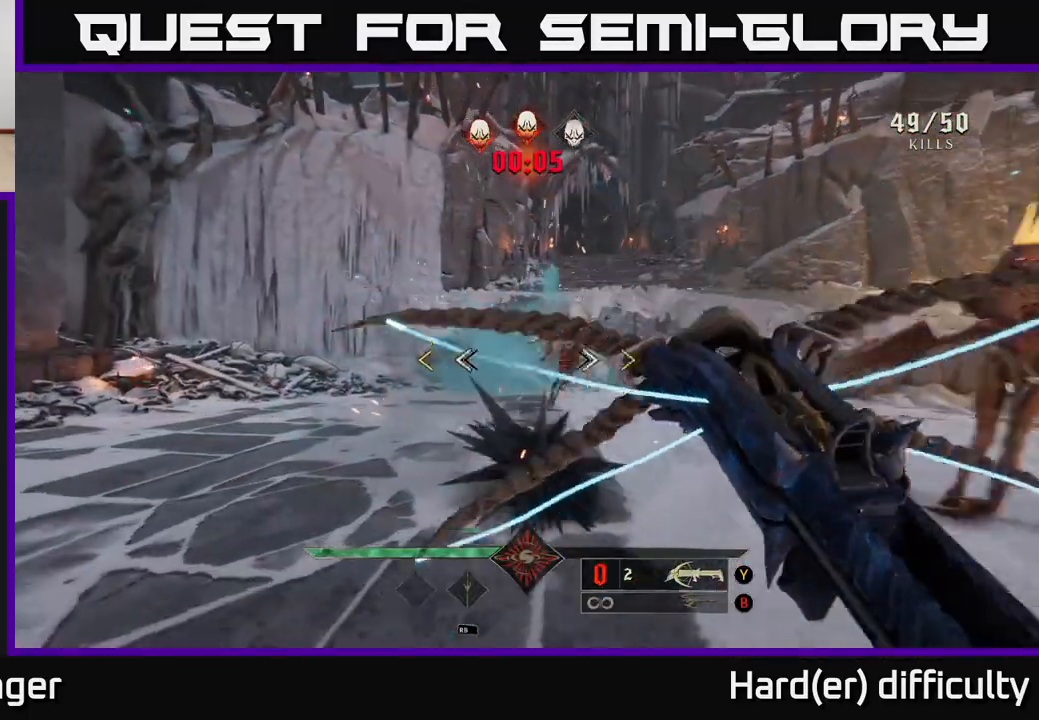
{"buttons": [], "left_stick": "center", "right_stick": "center", "events": [[183, "right_stick", "right"], [450, "right_stick", "center"], [483, "left_stick", "center"]]}
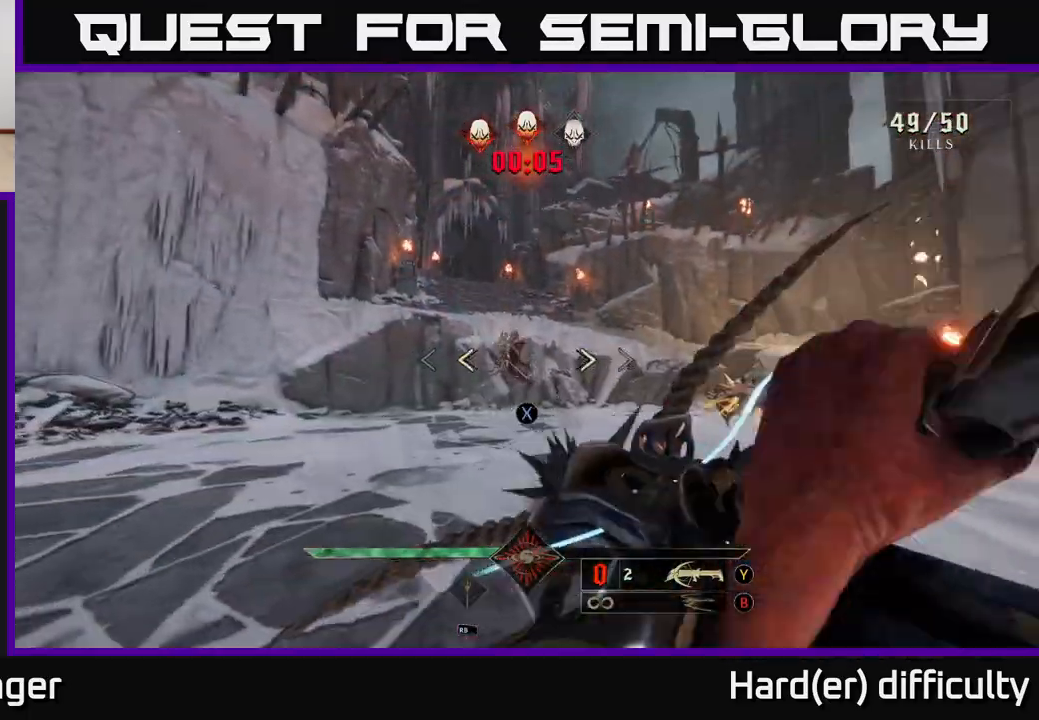
{"buttons": ["R2"], "left_stick": "left", "right_stick": "center", "events": [[33, "X", "down"], [117, "X", "up"], [433, "right_stick", "down-right"], [483, "R2", "down"], [483, "left_stick", "left"], [500, "right_stick", "center"]]}
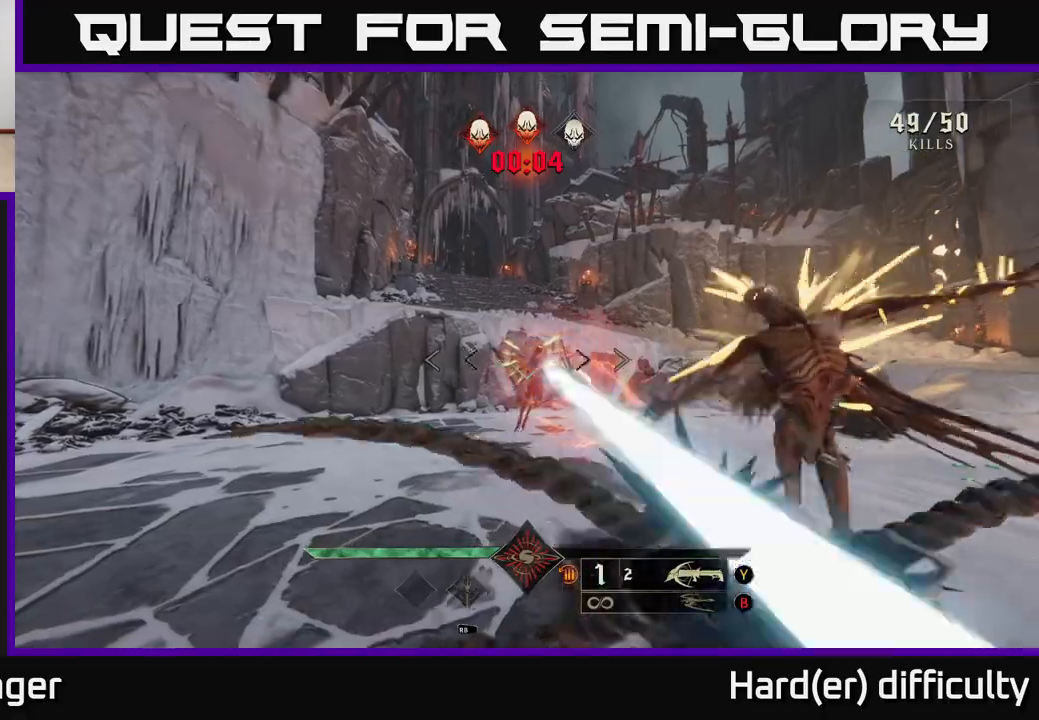
{"buttons": [], "left_stick": "left", "right_stick": "center", "events": [[67, "R2", "up"], [183, "right_stick", "right"], [383, "right_stick", "center"], [433, "R2", "down"], [467, "R2", "up"]]}
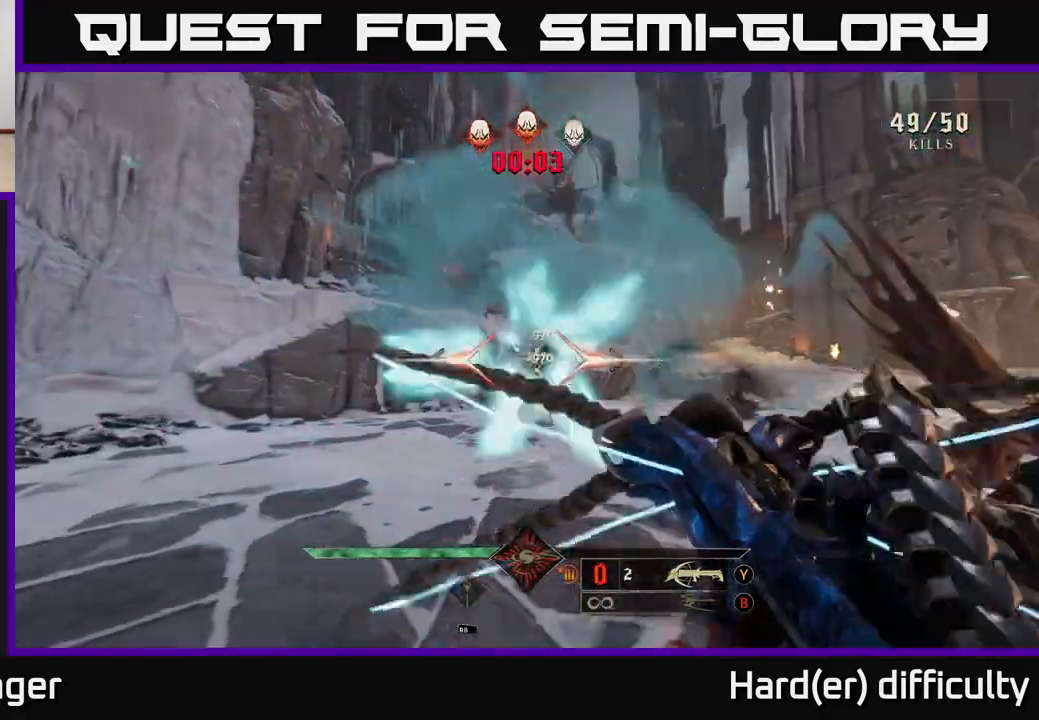
{"buttons": [], "left_stick": "up-left", "right_stick": "center", "events": [[167, "right_stick", "down-right"], [350, "left_stick", "up-left"], [383, "right_stick", "center"]]}
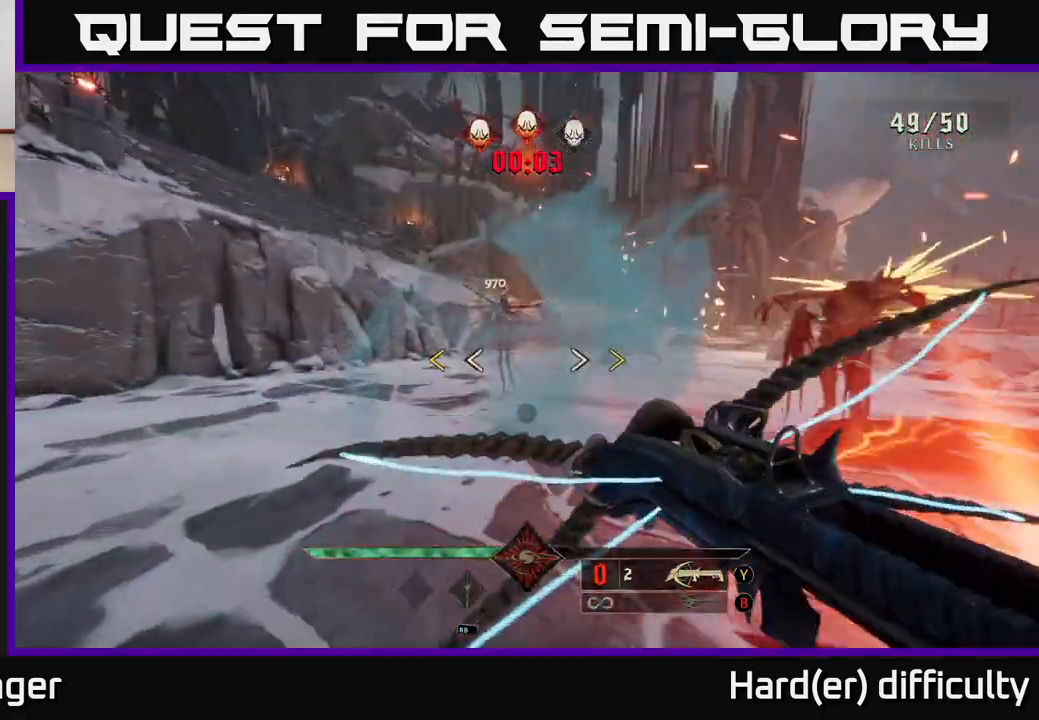
{"buttons": [], "left_stick": "center", "right_stick": "center", "events": [[17, "right_stick", "right"], [83, "left_stick", "left"], [133, "right_stick", "center"], [183, "left_stick", "up-left"], [350, "X", "down"], [417, "left_stick", "center"], [433, "X", "up"]]}
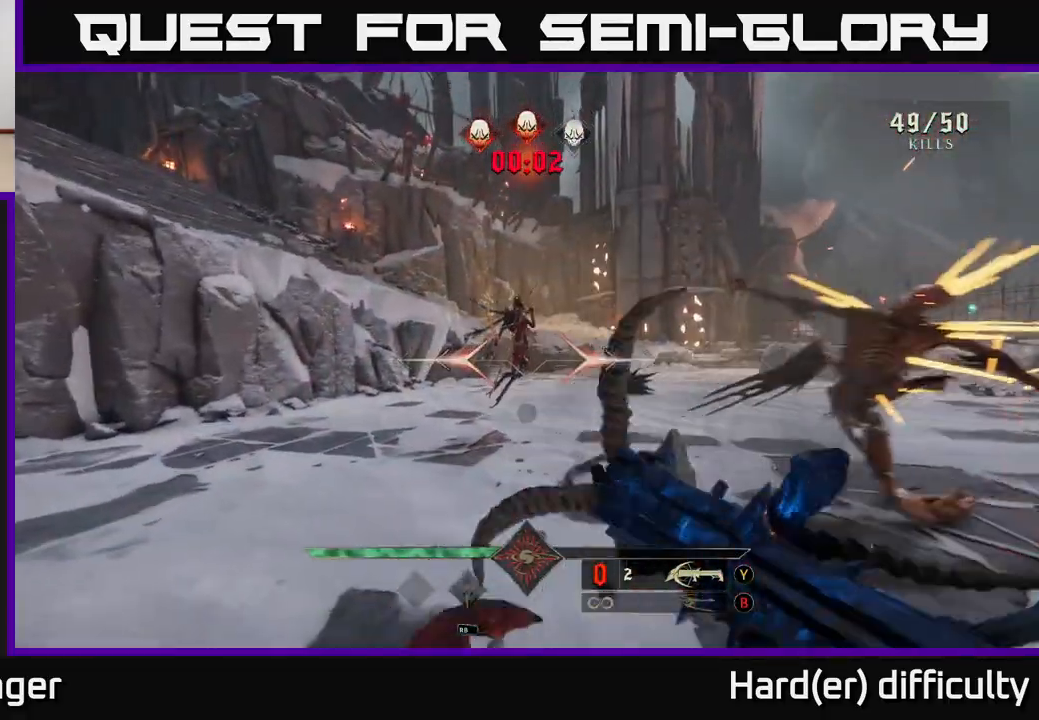
{"buttons": [], "left_stick": "center", "right_stick": "center", "events": [[200, "right_stick", "up-right"], [250, "right_stick", "up-left"], [267, "left_stick", "left"], [300, "right_stick", "center"], [317, "R2", "down"], [383, "left_stick", "center"], [433, "R2", "up"]]}
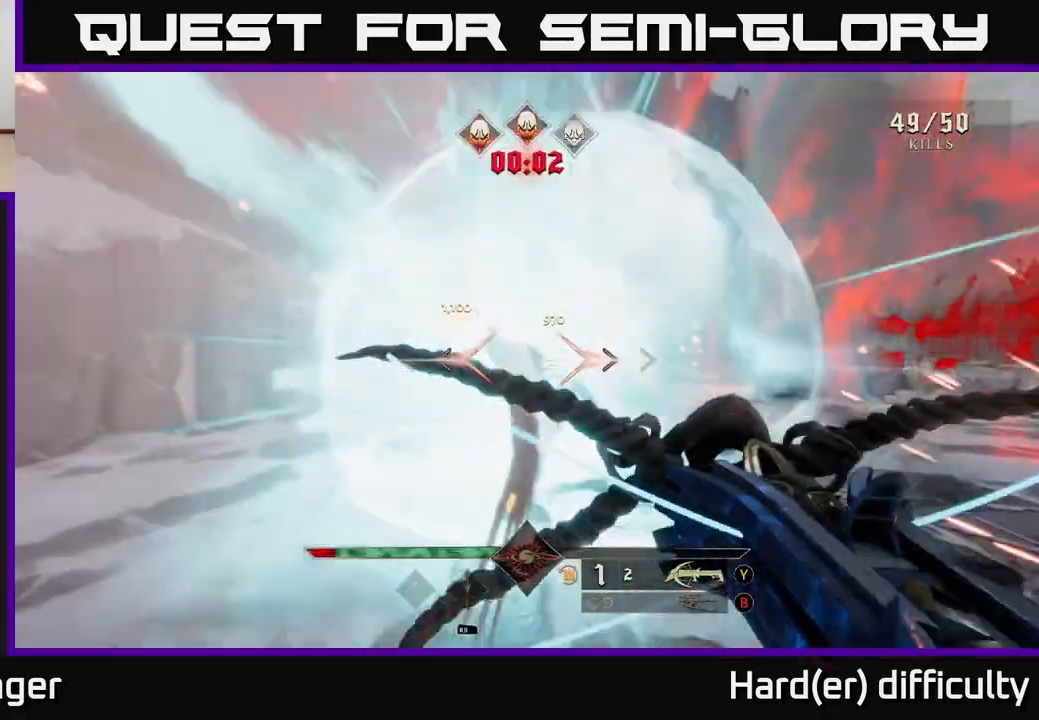
{"buttons": [], "left_stick": "down", "right_stick": "center", "events": [[33, "left_stick", "down-left"], [150, "left_stick", "down"], [200, "right_stick", "right"], [267, "left_stick", "down-left"], [283, "R2", "down"], [300, "right_stick", "center"], [383, "R2", "up"], [450, "left_stick", "down"]]}
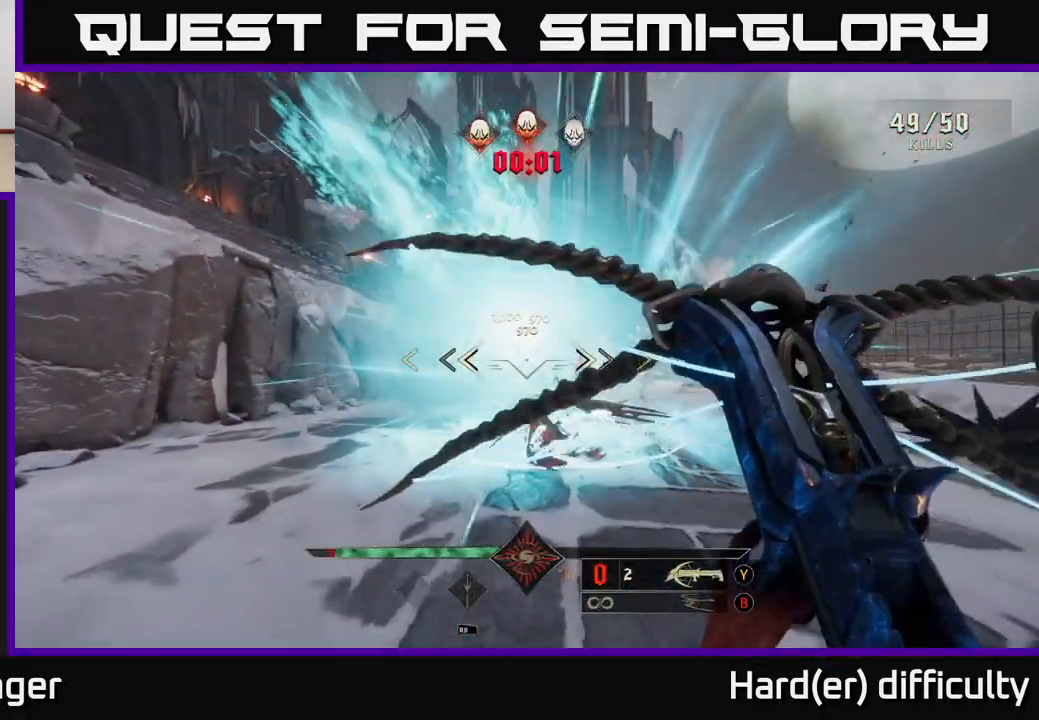
{"buttons": [], "left_stick": "center", "right_stick": "center", "events": [[33, "right_stick", "right"], [167, "left_stick", "left"], [217, "right_stick", "center"], [483, "left_stick", "center"]]}
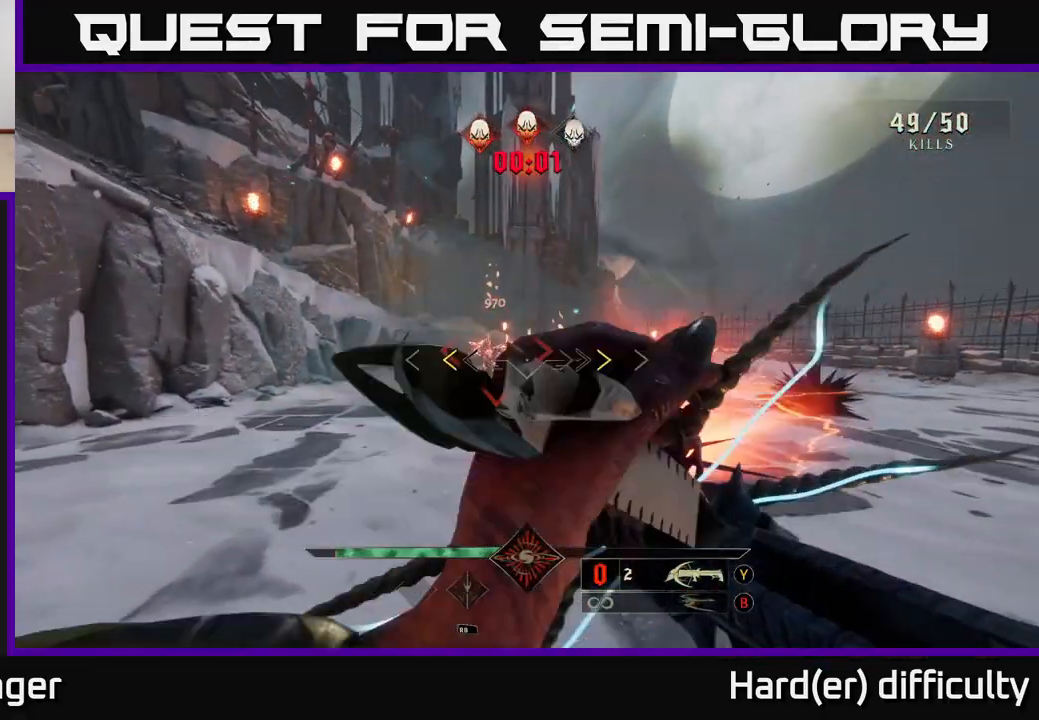
{"buttons": [], "left_stick": "center", "right_stick": "center", "events": []}
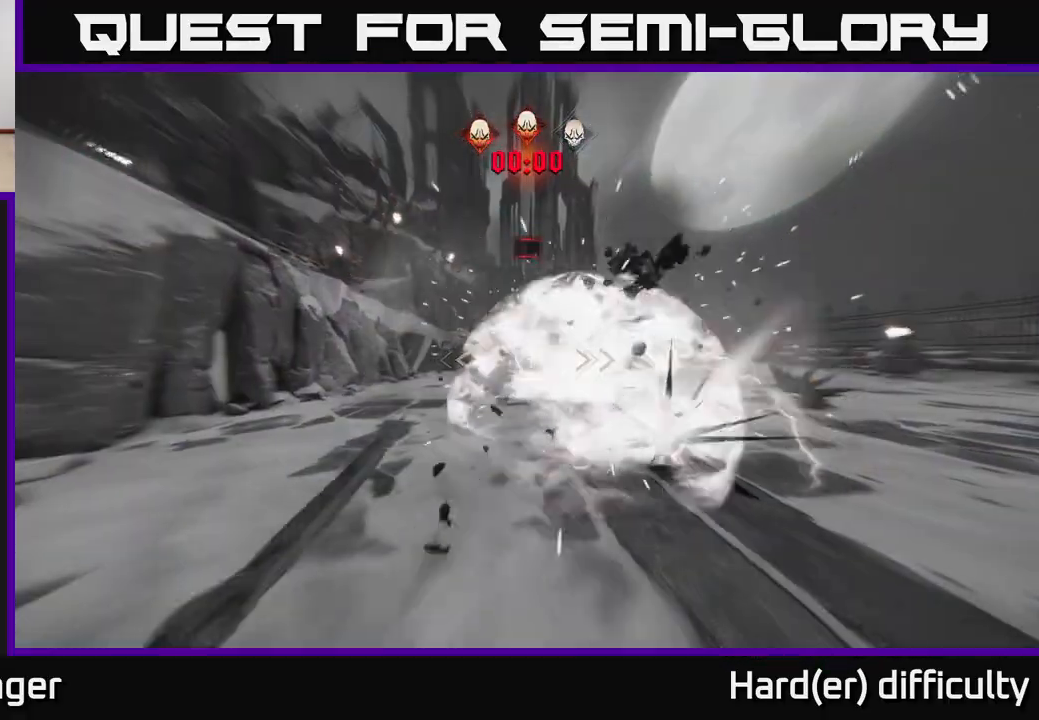
{"buttons": [], "left_stick": "right", "right_stick": "center", "events": [[450, "left_stick", "right"]]}
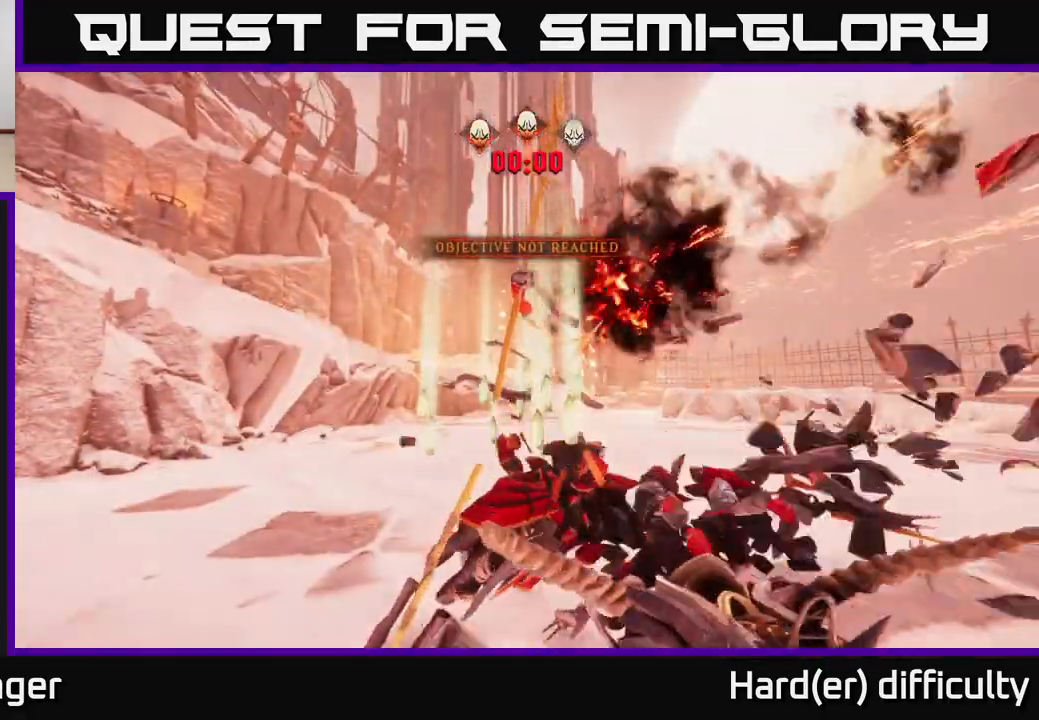
{"buttons": [], "left_stick": "center", "right_stick": "center", "events": [[33, "left_stick", "up-right"], [483, "left_stick", "center"]]}
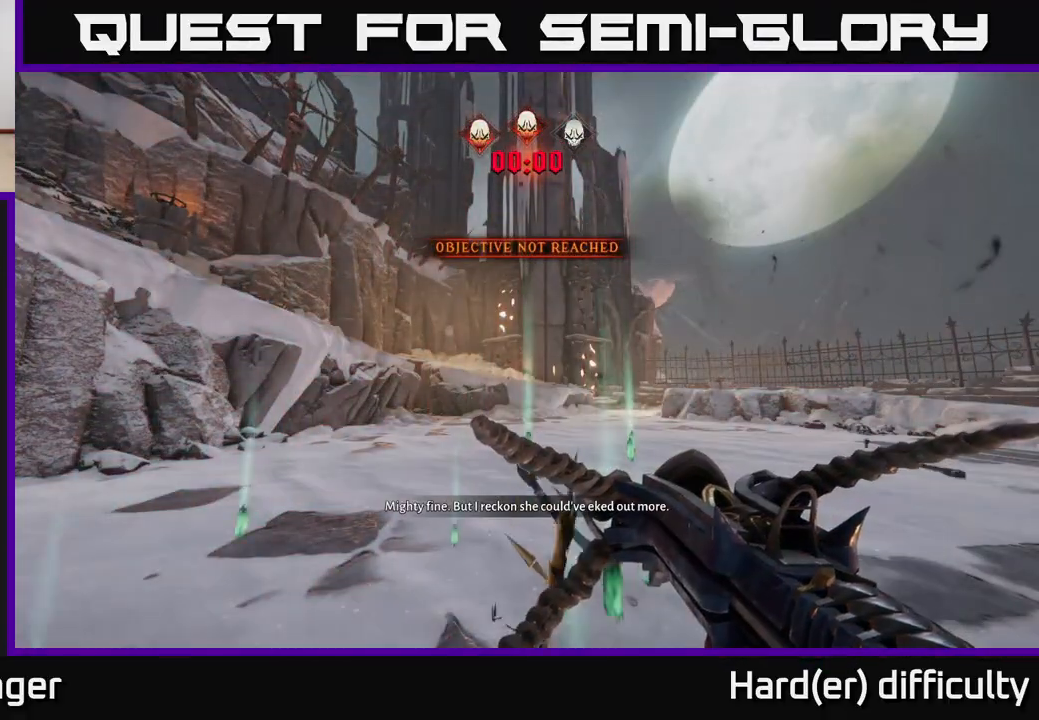
{"buttons": [], "left_stick": "center", "right_stick": "center", "events": [[150, "left_stick", "up-right"], [467, "left_stick", "center"]]}